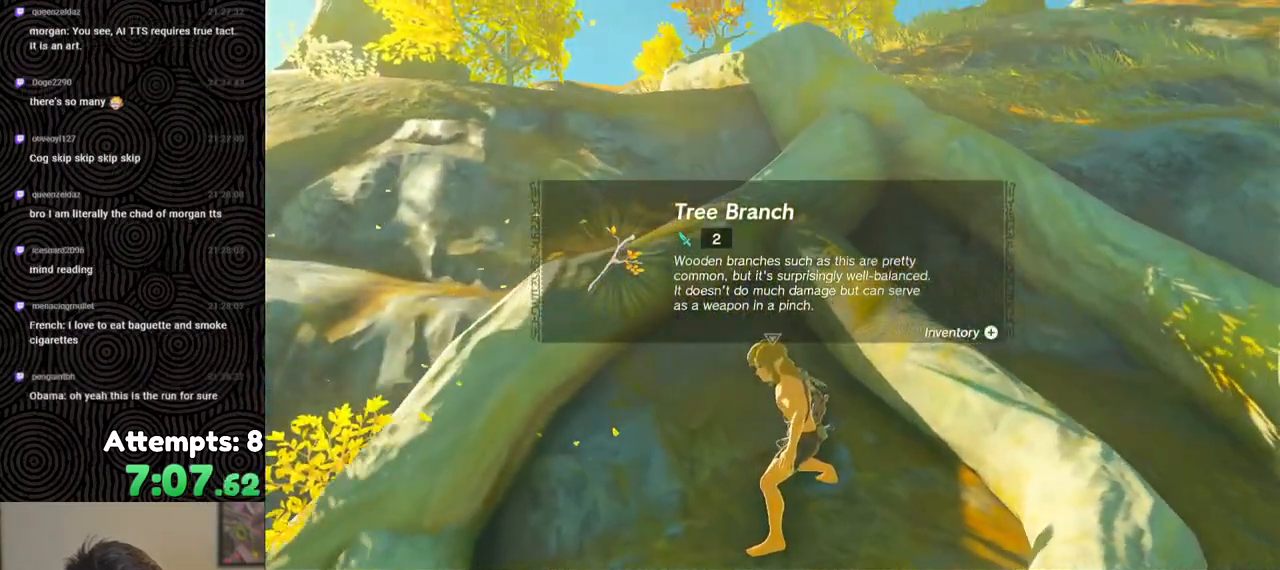
Gameplay with a controller (Nintendo layout); each line is a JSON object with the inputs held at the frame after it. "events" lists button and stick changes between this image and that frame as [ms after this image, input, new state], when the widget could be followed in between. Not read: L3 R3.
{"buttons": ["B"], "left_stick": "up", "right_stick": "up", "events": [[83, "B", "down"], [150, "B", "up"], [150, "right_stick", "up"], [217, "B", "down"], [267, "B", "up"], [333, "B", "down"]]}
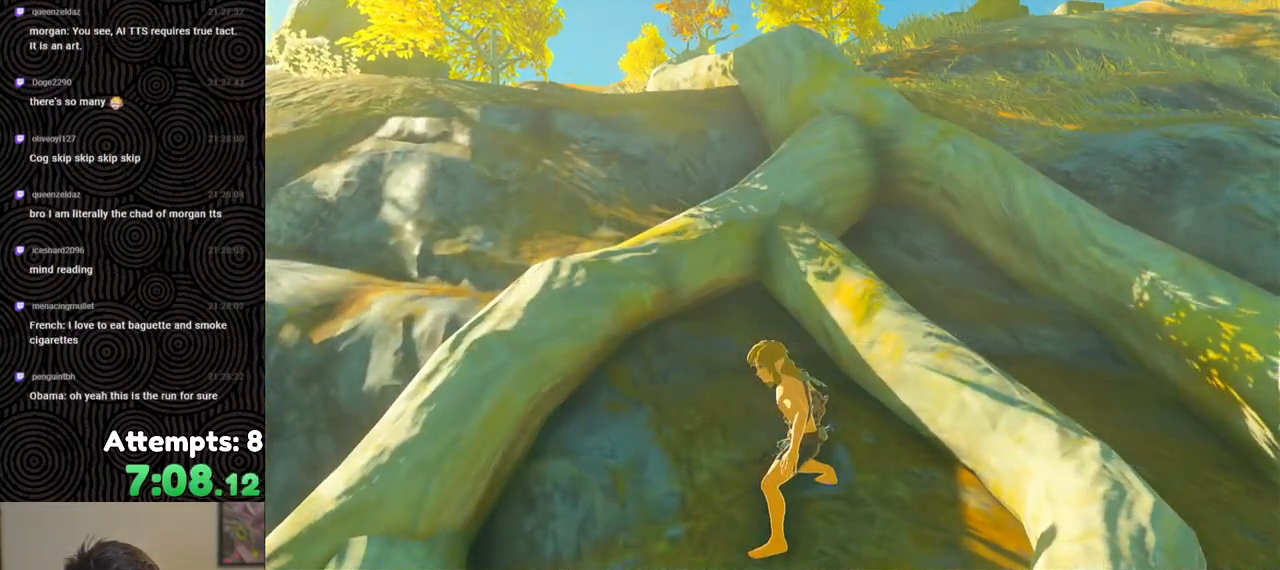
{"buttons": [], "left_stick": "up", "right_stick": "up-left", "events": [[150, "right_stick", "up-left"], [367, "B", "up"]]}
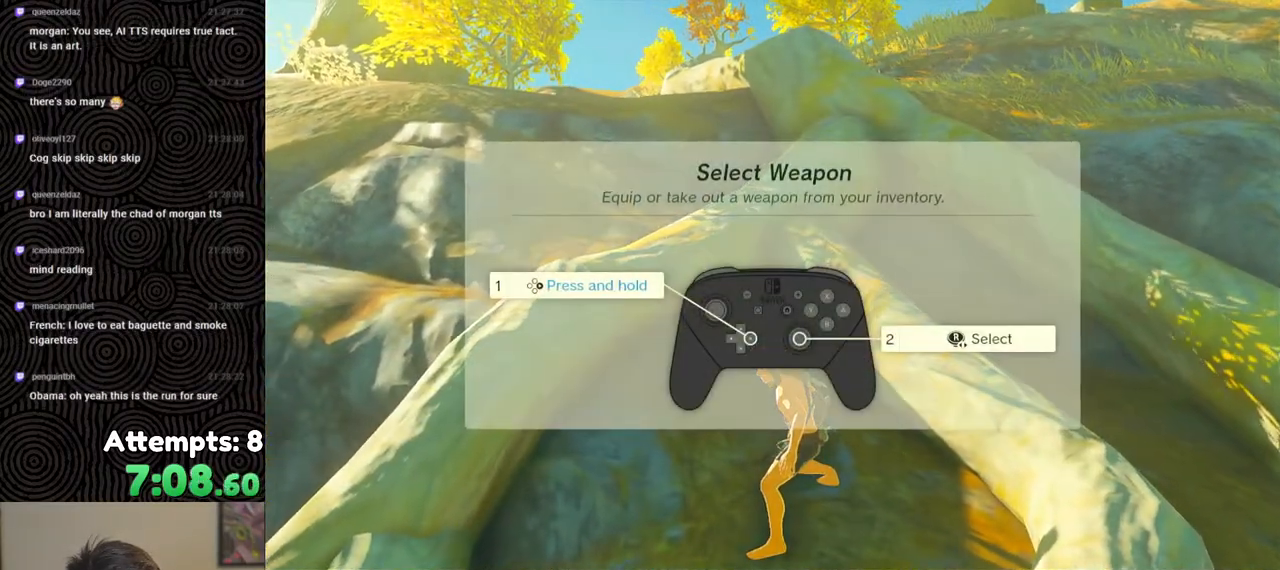
{"buttons": ["B"], "left_stick": "up", "right_stick": "center", "events": [[67, "right_stick", "center"], [150, "B", "down"], [217, "B", "up"], [283, "B", "down"], [383, "B", "up"], [417, "B", "down"]]}
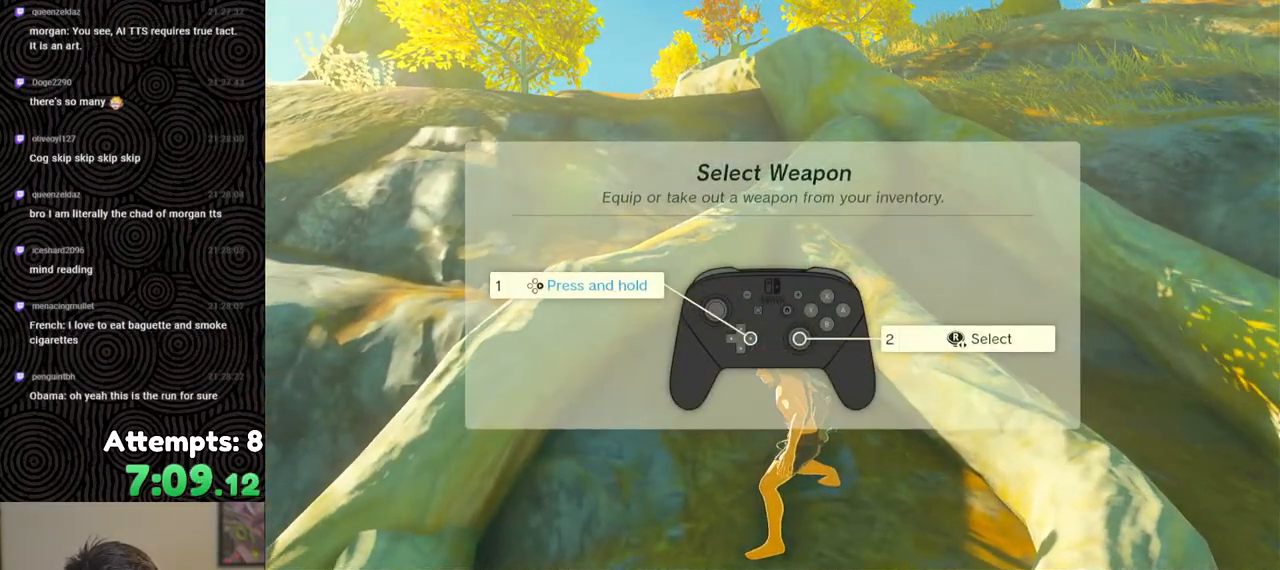
{"buttons": [], "left_stick": "up", "right_stick": "center", "events": [[17, "B", "up"], [83, "B", "down"], [150, "B", "up"], [233, "B", "down"], [283, "B", "up"], [367, "B", "down"], [433, "B", "up"]]}
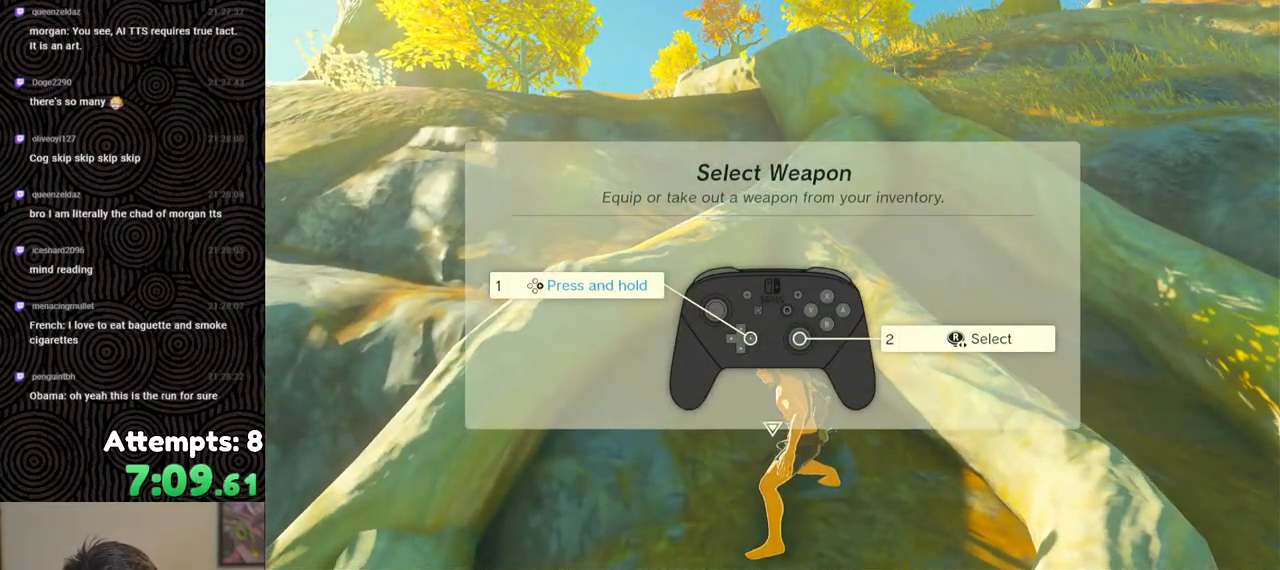
{"buttons": ["B"], "left_stick": "up", "right_stick": "center", "events": [[17, "B", "down"]]}
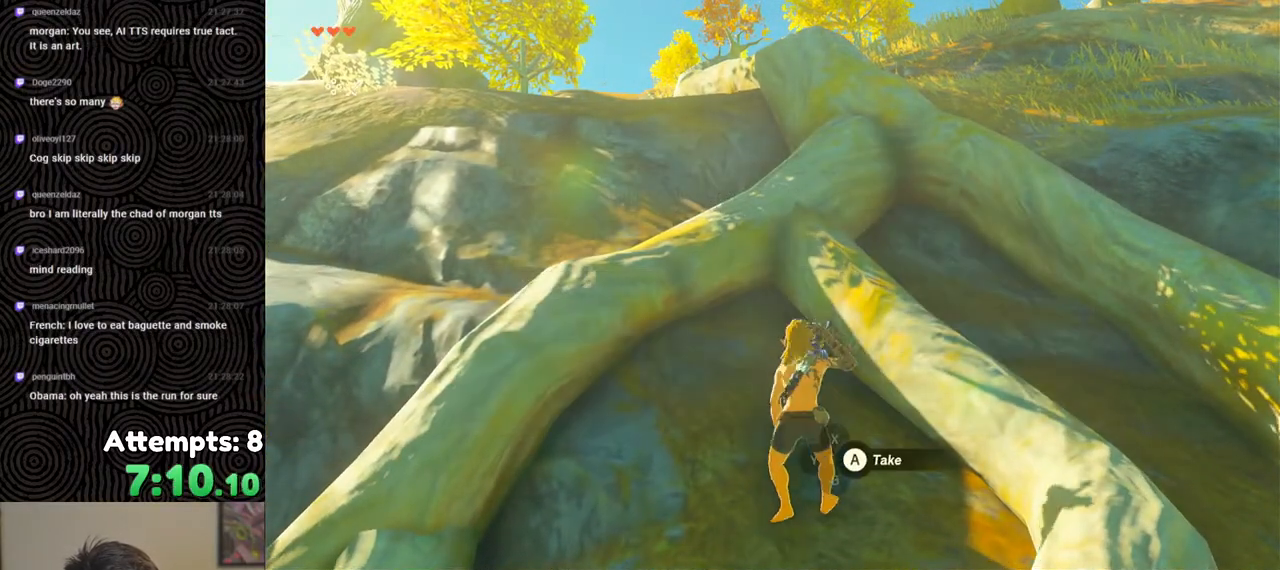
{"buttons": ["B"], "left_stick": "up-left", "right_stick": "center", "events": [[150, "left_stick", "up-left"], [267, "X", "down"], [383, "X", "up"]]}
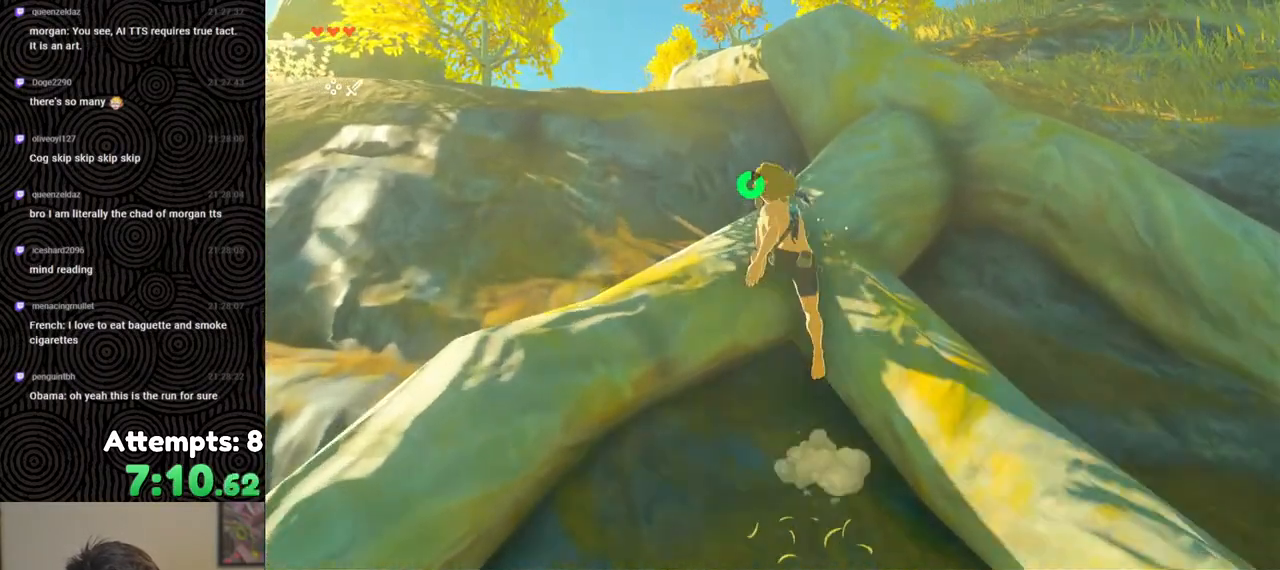
{"buttons": ["B"], "left_stick": "up-left", "right_stick": "down-left", "events": [[400, "right_stick", "down-left"]]}
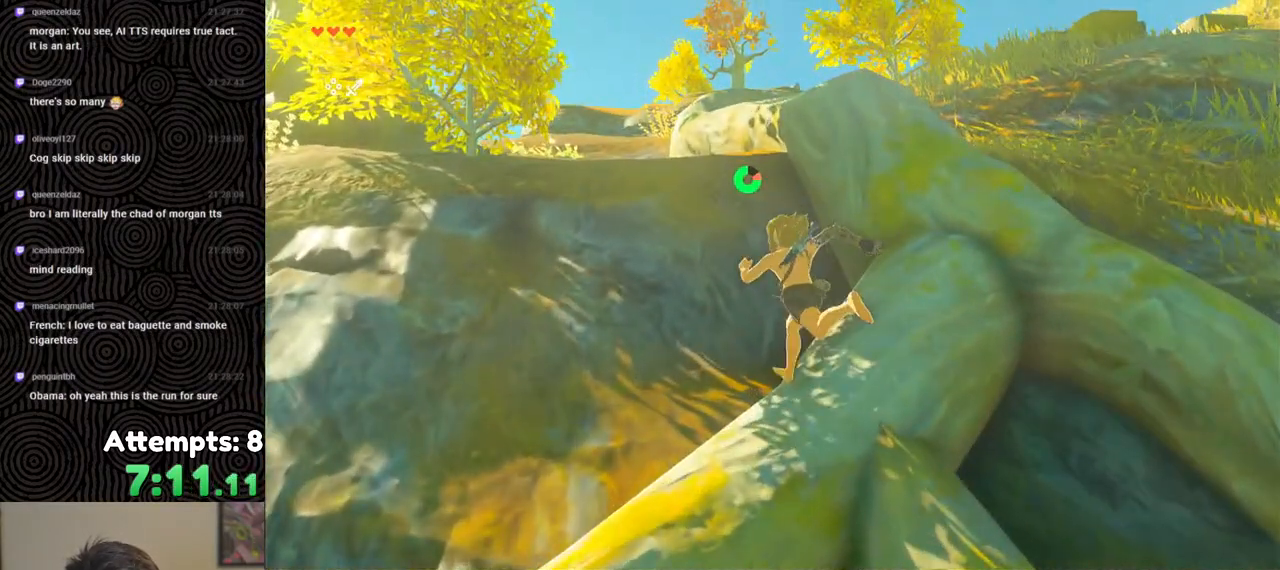
{"buttons": [], "left_stick": "up-left", "right_stick": "center", "events": [[250, "right_stick", "center"], [417, "B", "up"]]}
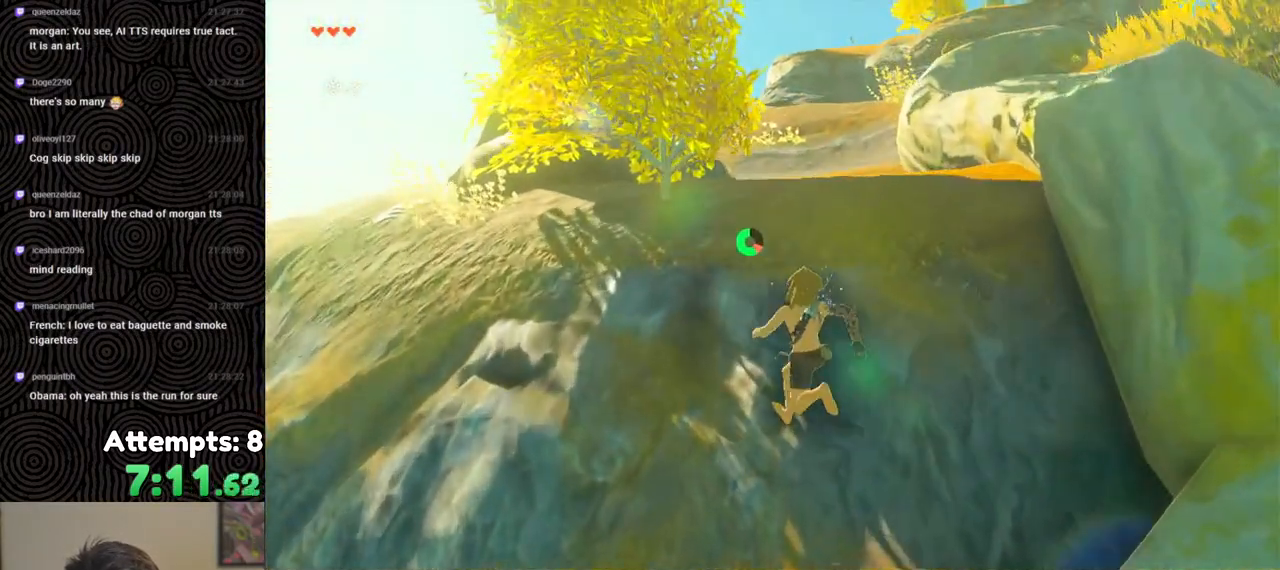
{"buttons": ["Y"], "left_stick": "center", "right_stick": "center", "events": [[483, "left_stick", "center"], [500, "Y", "down"]]}
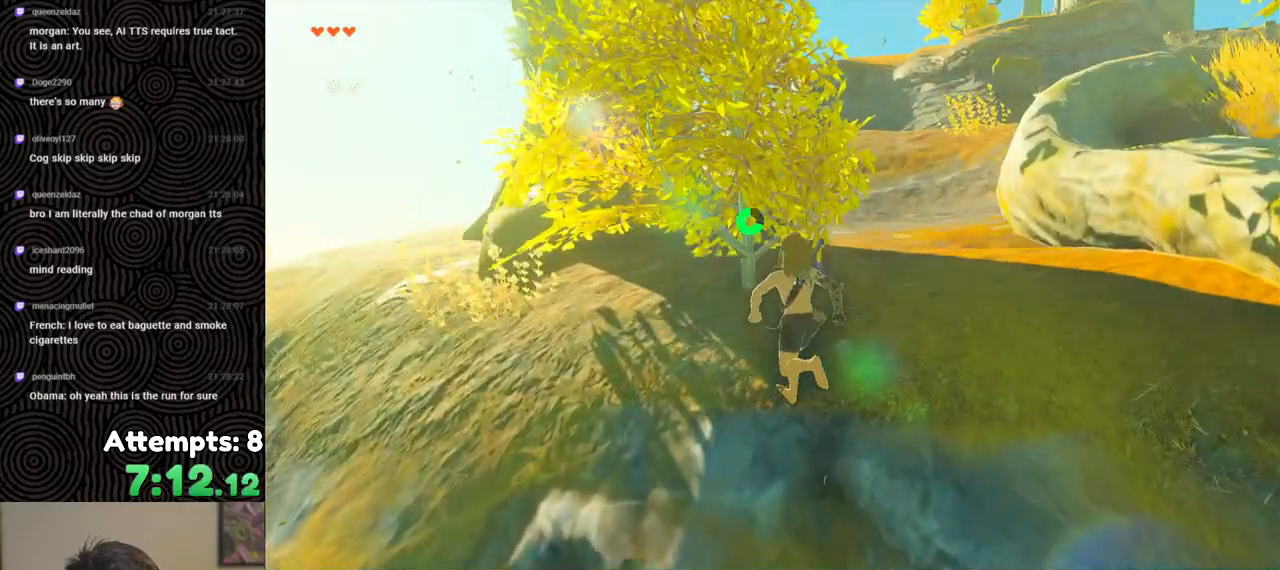
{"buttons": [], "left_stick": "center", "right_stick": "center", "events": [[83, "Y", "up"], [183, "Y", "down"], [267, "Y", "up"]]}
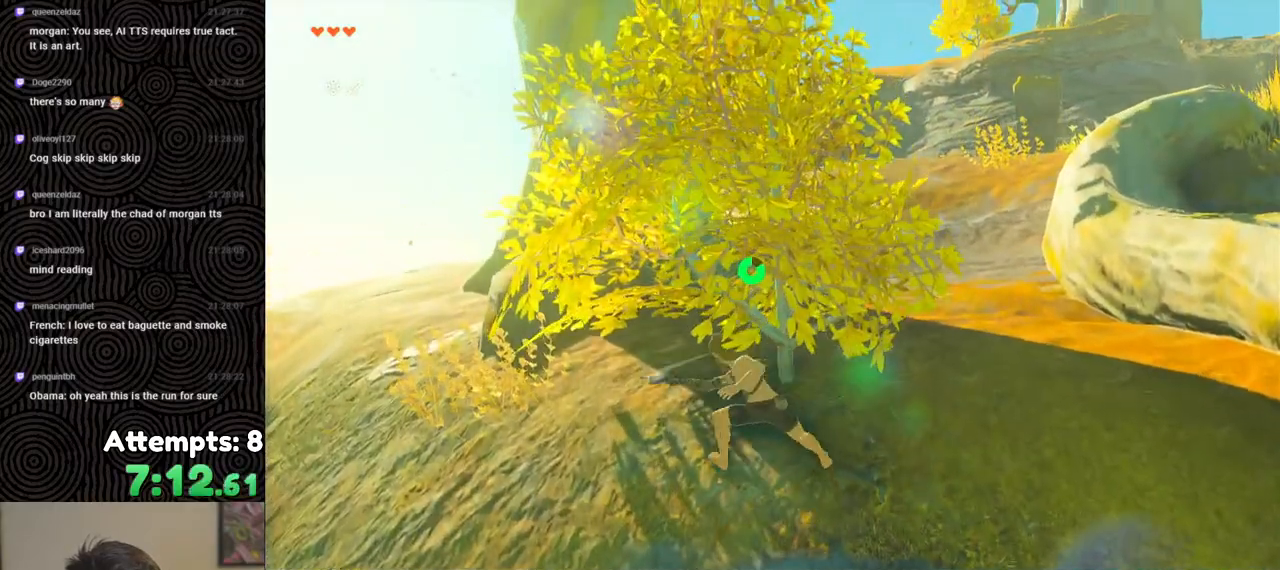
{"buttons": ["A"], "left_stick": "up", "right_stick": "center", "events": [[117, "left_stick", "up"], [183, "A", "down"], [250, "A", "up"], [333, "A", "down"], [400, "A", "up"], [483, "A", "down"]]}
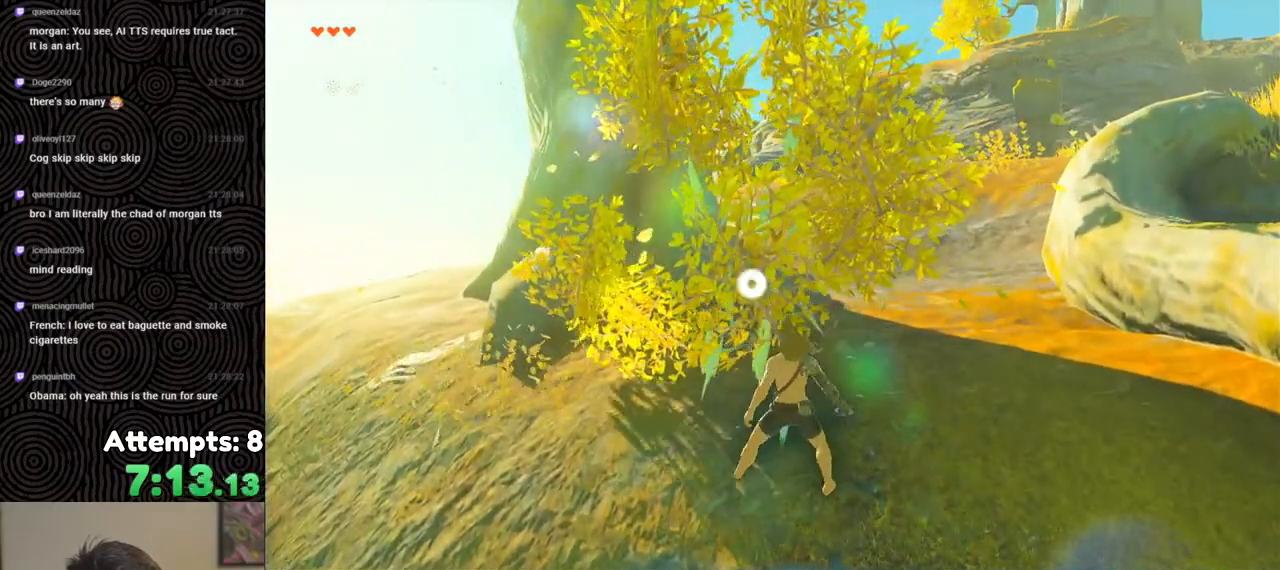
{"buttons": [], "left_stick": "up-right", "right_stick": "right", "events": [[67, "A", "up"], [133, "A", "down"], [200, "A", "up"], [350, "left_stick", "up-right"], [383, "right_stick", "right"]]}
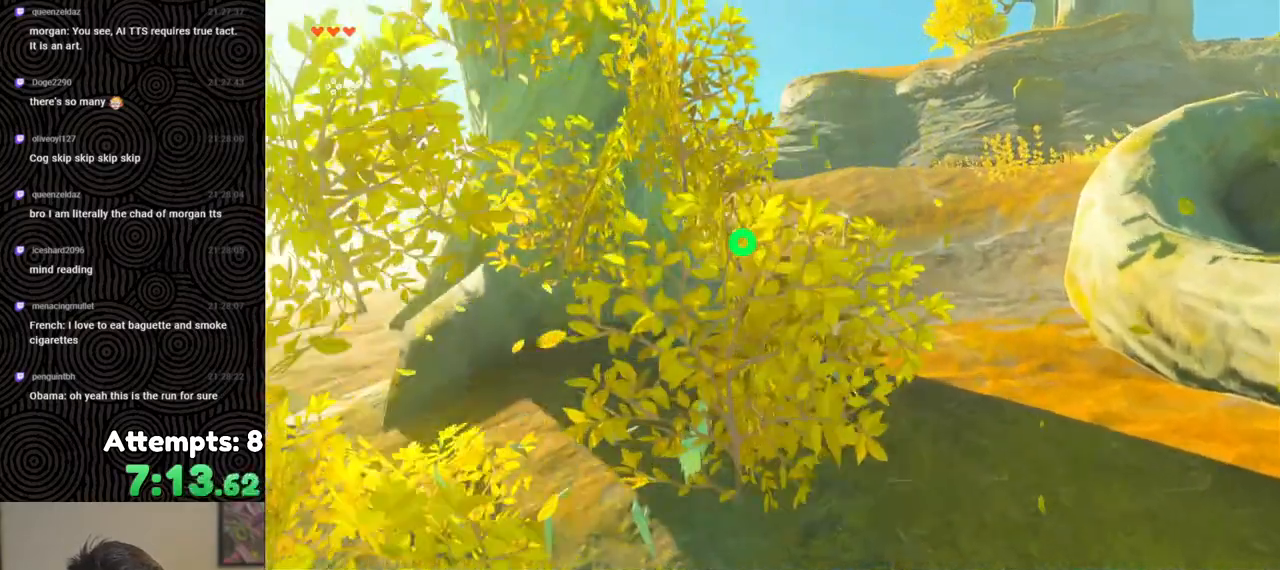
{"buttons": ["B"], "left_stick": "up", "right_stick": "center", "events": [[167, "left_stick", "up"], [383, "B", "down"], [483, "right_stick", "center"]]}
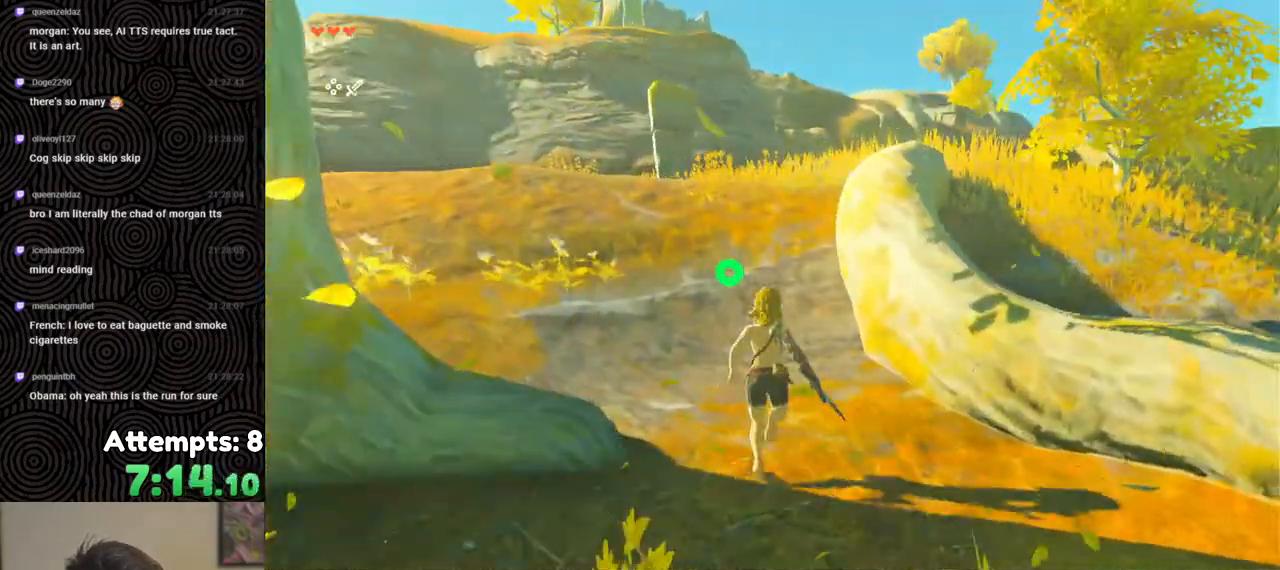
{"buttons": [], "left_stick": "right", "right_stick": "down-right", "events": [[183, "B", "up"], [183, "left_stick", "right"], [217, "right_stick", "right"], [317, "right_stick", "down-right"], [417, "X", "down"], [500, "X", "up"]]}
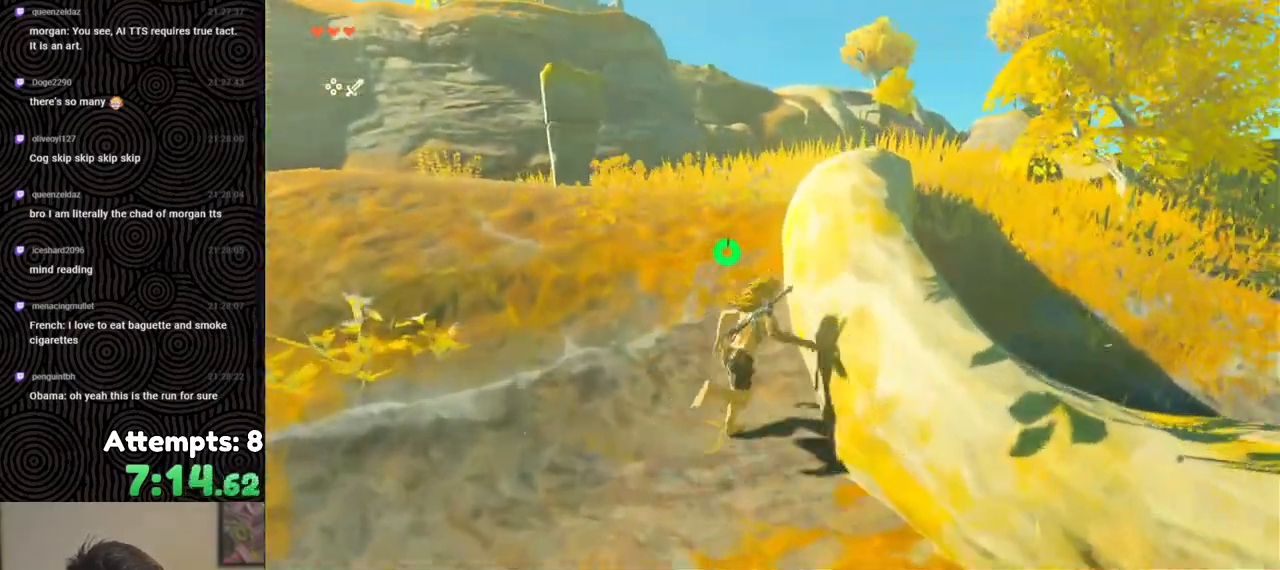
{"buttons": [], "left_stick": "up-right", "right_stick": "center", "events": [[233, "left_stick", "up-right"], [433, "right_stick", "center"]]}
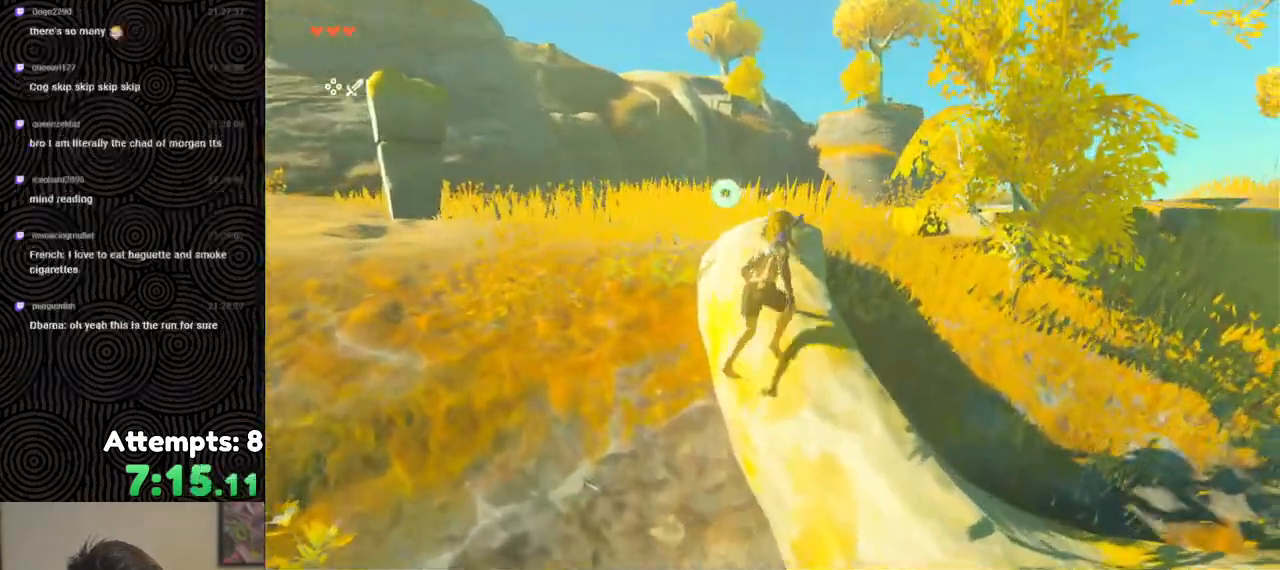
{"buttons": [], "left_stick": "up-right", "right_stick": "center", "events": [[17, "right_stick", "left"], [100, "right_stick", "up-left"], [250, "right_stick", "center"]]}
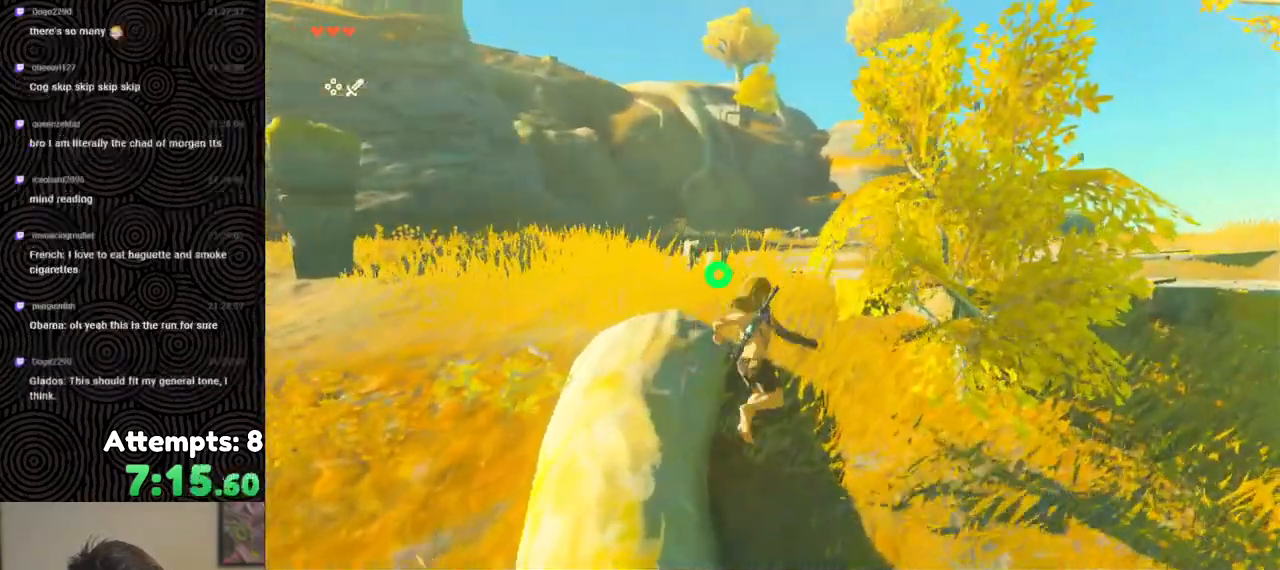
{"buttons": [], "left_stick": "center", "right_stick": "center", "events": [[133, "left_stick", "center"], [350, "Y", "down"], [450, "Y", "up"]]}
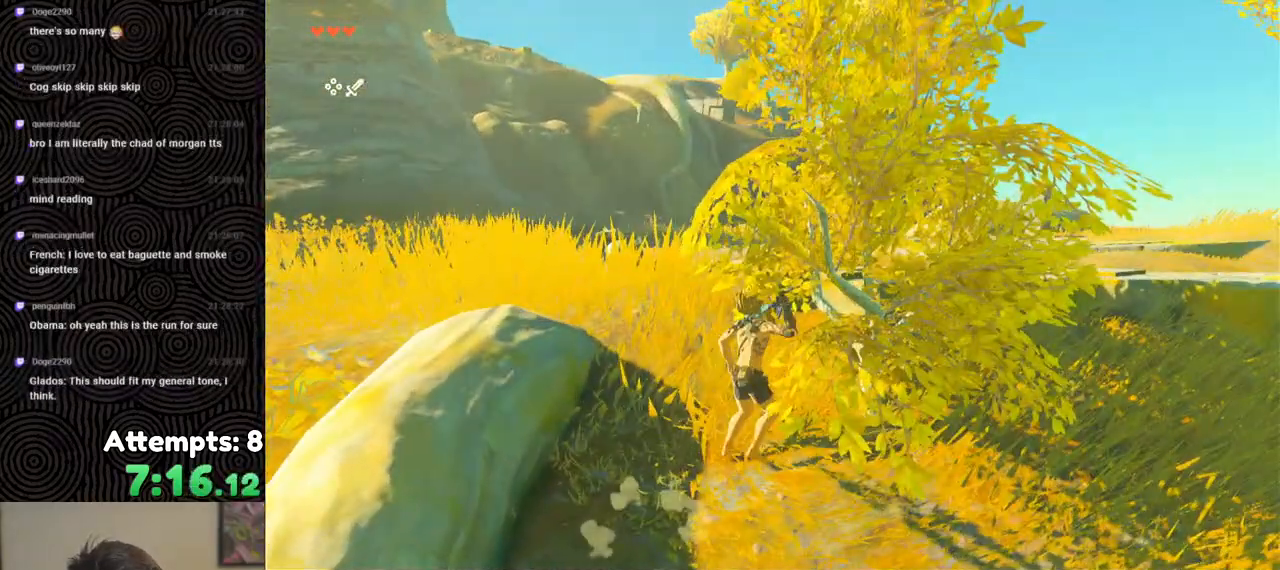
{"buttons": ["A"], "left_stick": "center", "right_stick": "center", "events": [[17, "Y", "down"], [100, "Y", "up"], [150, "Y", "down"], [217, "Y", "up"], [467, "A", "down"]]}
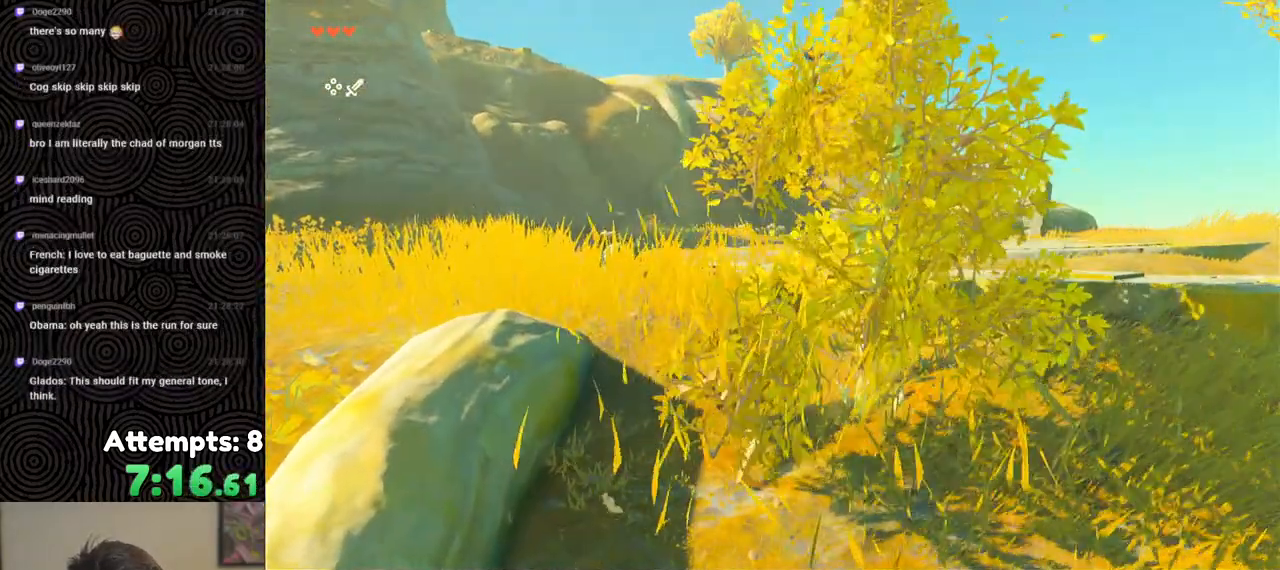
{"buttons": ["A"], "left_stick": "up", "right_stick": "center", "events": [[33, "A", "up"], [133, "left_stick", "up-right"], [150, "A", "down"], [200, "A", "up"], [283, "A", "down"], [367, "A", "up"], [383, "left_stick", "up"], [433, "A", "down"]]}
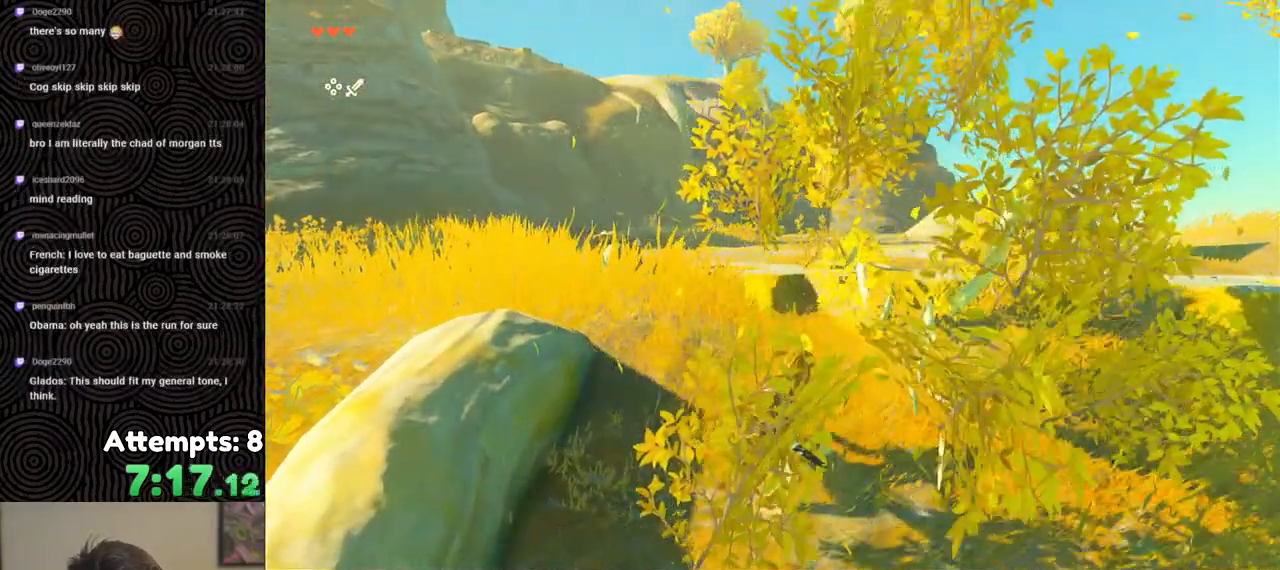
{"buttons": [], "left_stick": "up-left", "right_stick": "left", "events": [[33, "A", "up"], [83, "A", "down"], [167, "left_stick", "up-left"], [183, "A", "up"], [333, "right_stick", "down-left"], [433, "right_stick", "left"]]}
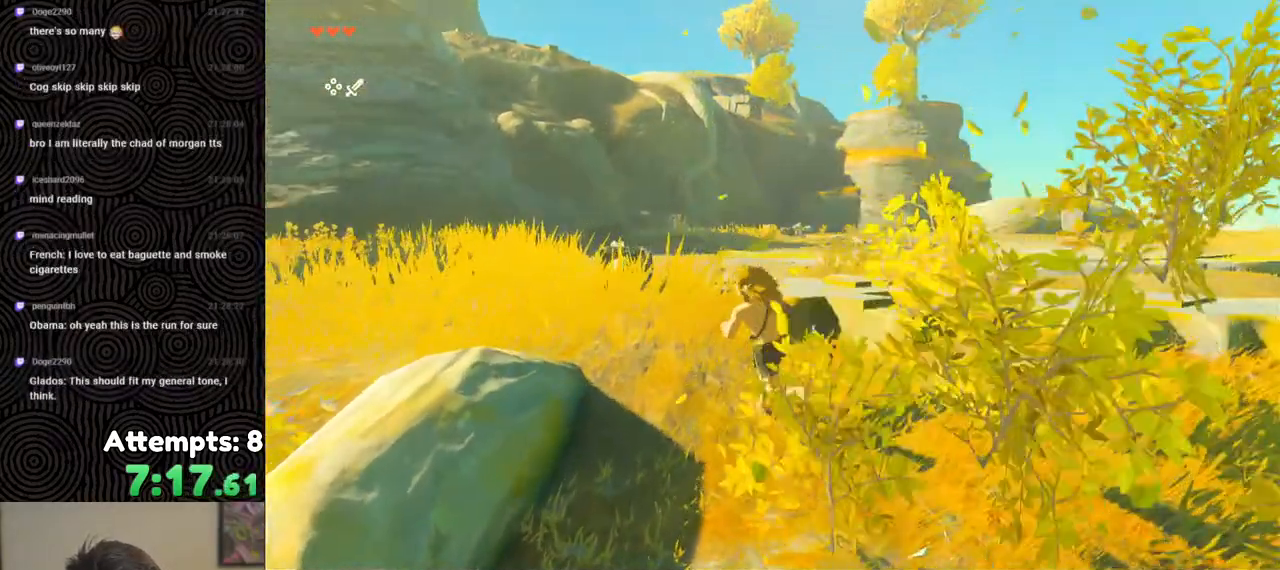
{"buttons": ["B"], "left_stick": "up-left", "right_stick": "center", "events": [[33, "B", "down"], [483, "right_stick", "center"]]}
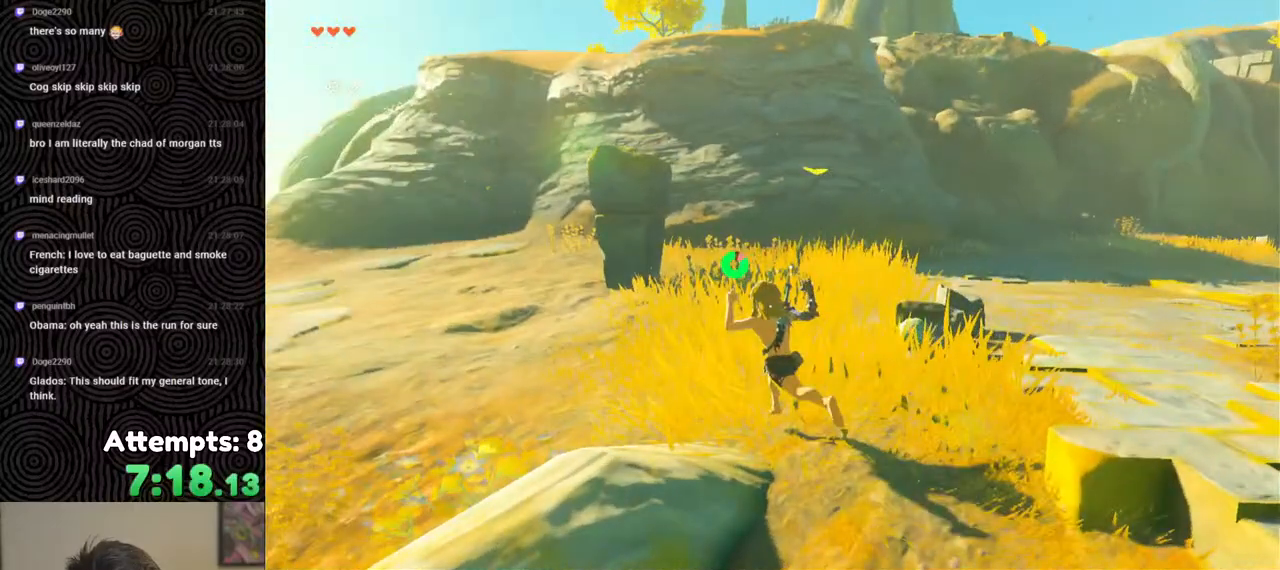
{"buttons": ["B"], "left_stick": "up-left", "right_stick": "up", "events": [[483, "right_stick", "up"]]}
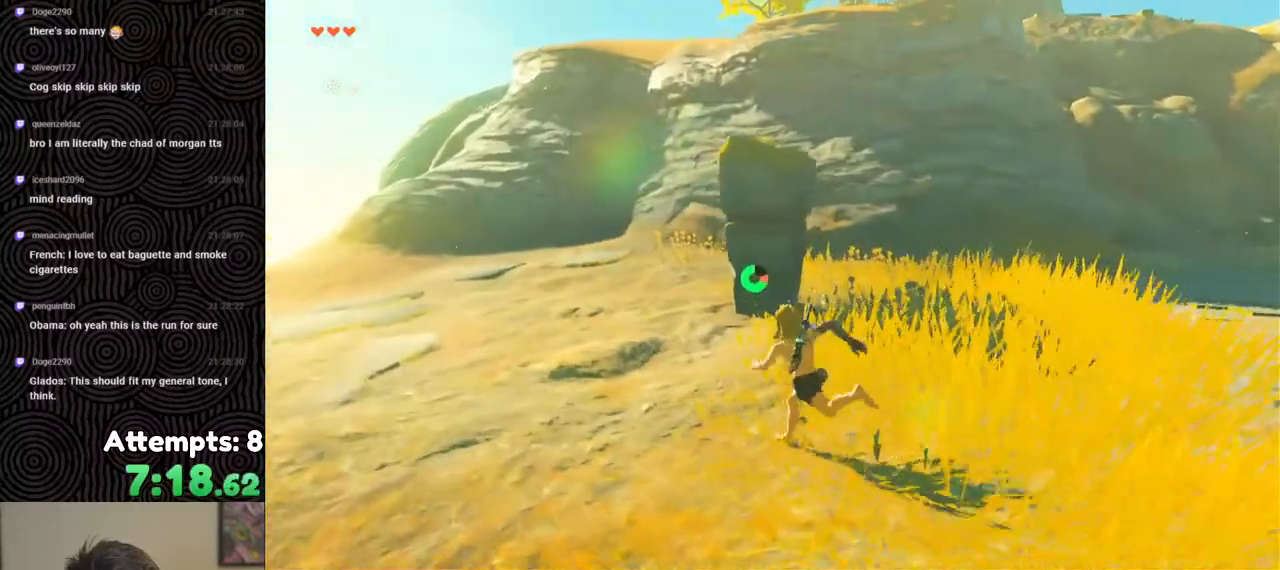
{"buttons": ["B"], "left_stick": "up-left", "right_stick": "up-right", "events": [[183, "right_stick", "up-right"]]}
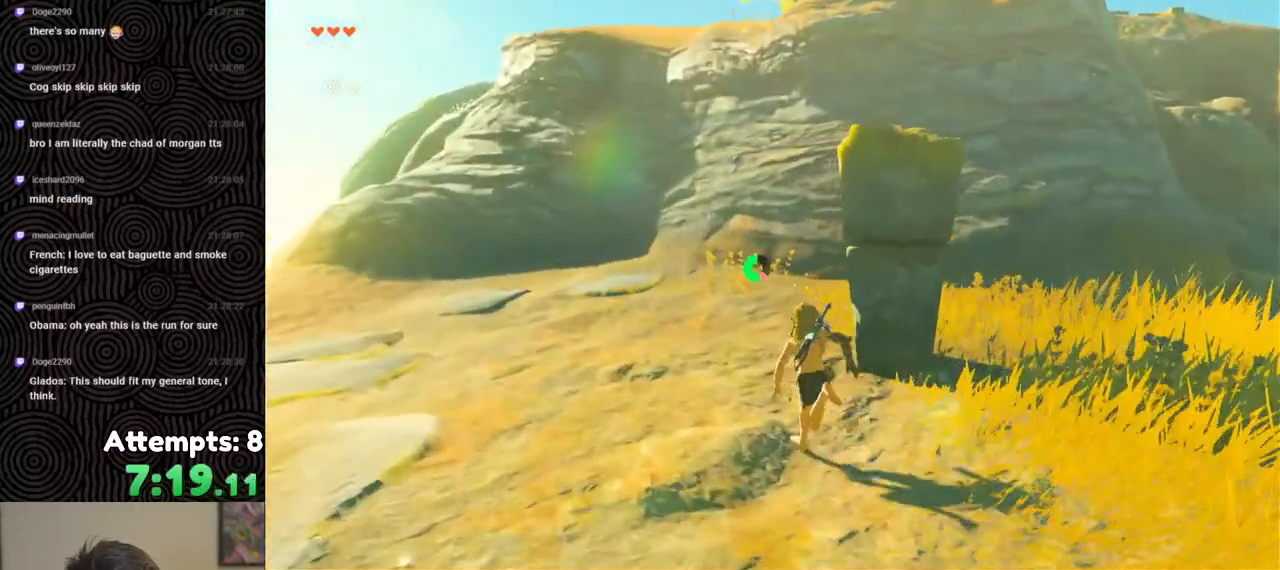
{"buttons": [], "left_stick": "up-left", "right_stick": "up-right", "events": [[317, "B", "up"]]}
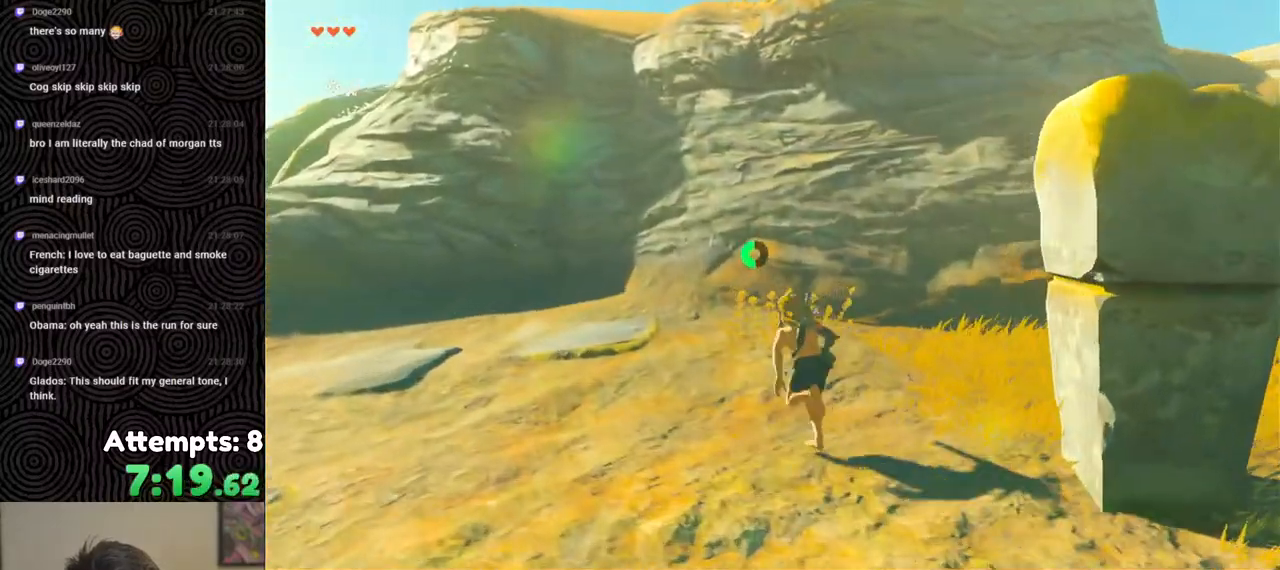
{"buttons": [], "left_stick": "up-left", "right_stick": "up-right", "events": []}
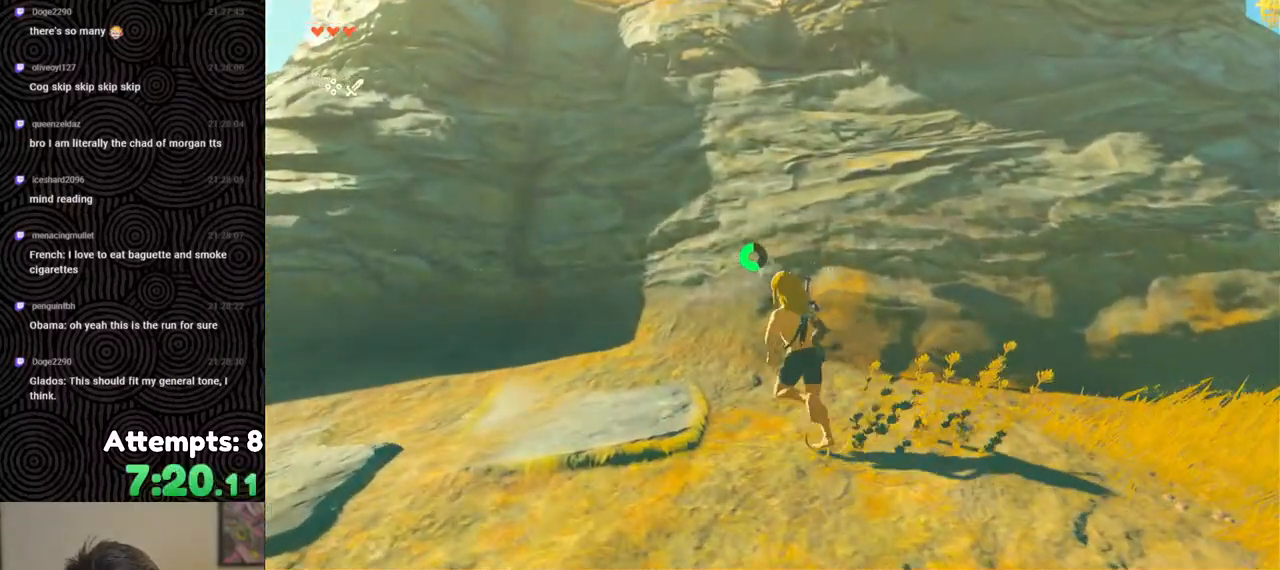
{"buttons": [], "left_stick": "up", "right_stick": "up-right", "events": [[133, "left_stick", "up"]]}
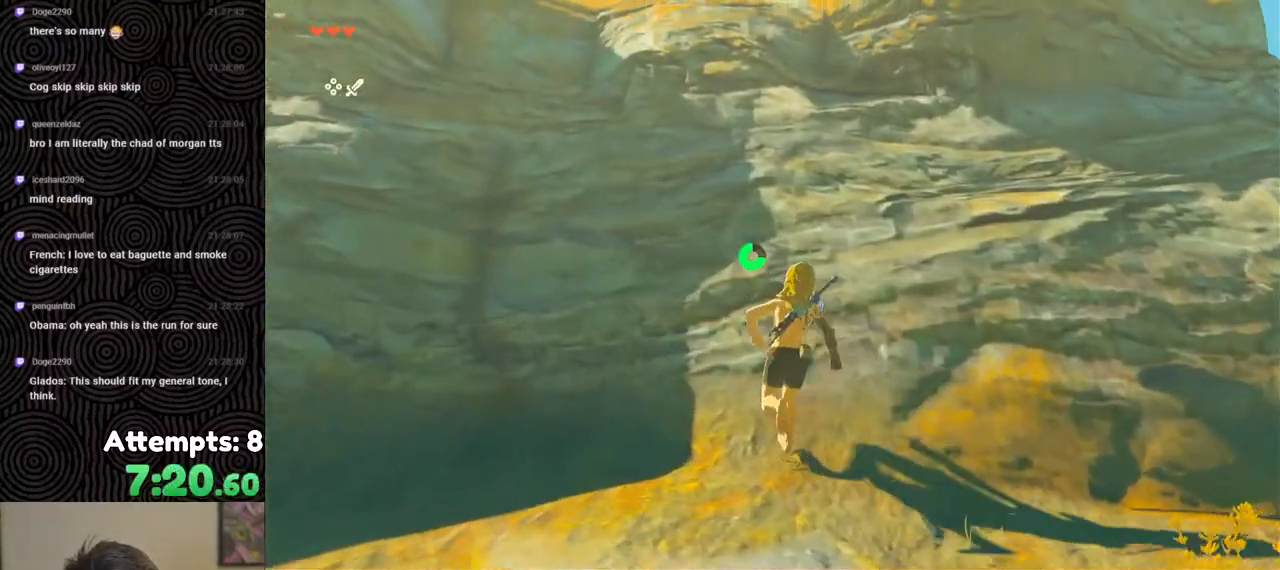
{"buttons": [], "left_stick": "up", "right_stick": "center", "events": [[250, "right_stick", "center"]]}
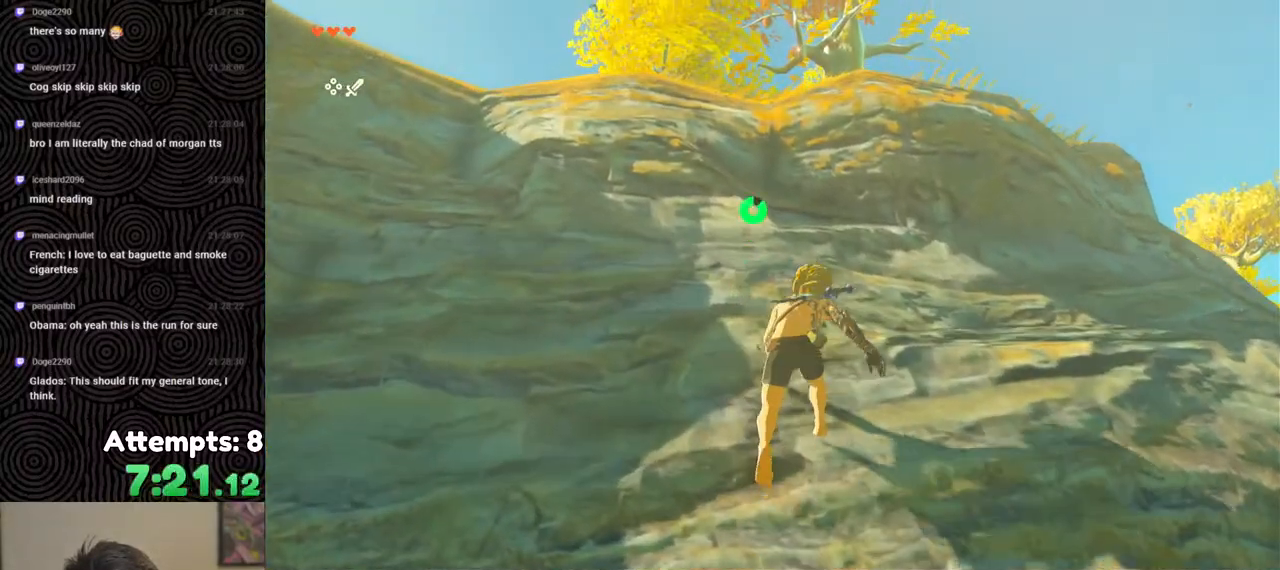
{"buttons": ["X"], "left_stick": "up", "right_stick": "down", "events": [[200, "right_stick", "down"], [450, "X", "down"]]}
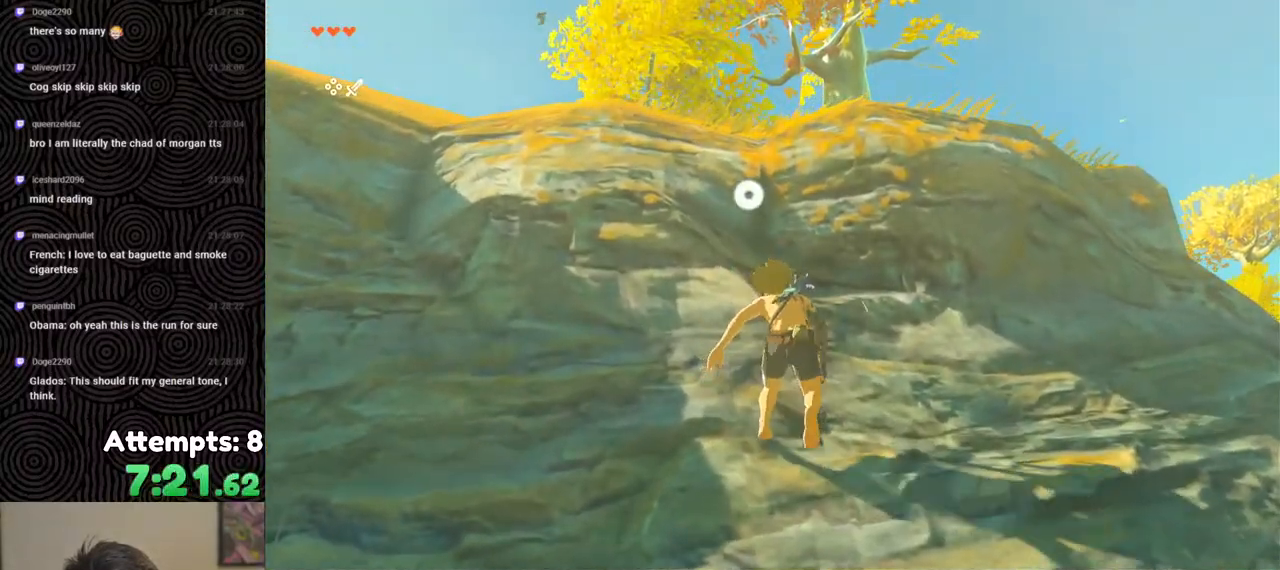
{"buttons": ["X"], "left_stick": "up", "right_stick": "down", "events": [[50, "X", "up"], [150, "X", "down"], [267, "X", "up"], [317, "X", "down"], [433, "X", "up"], [500, "X", "down"]]}
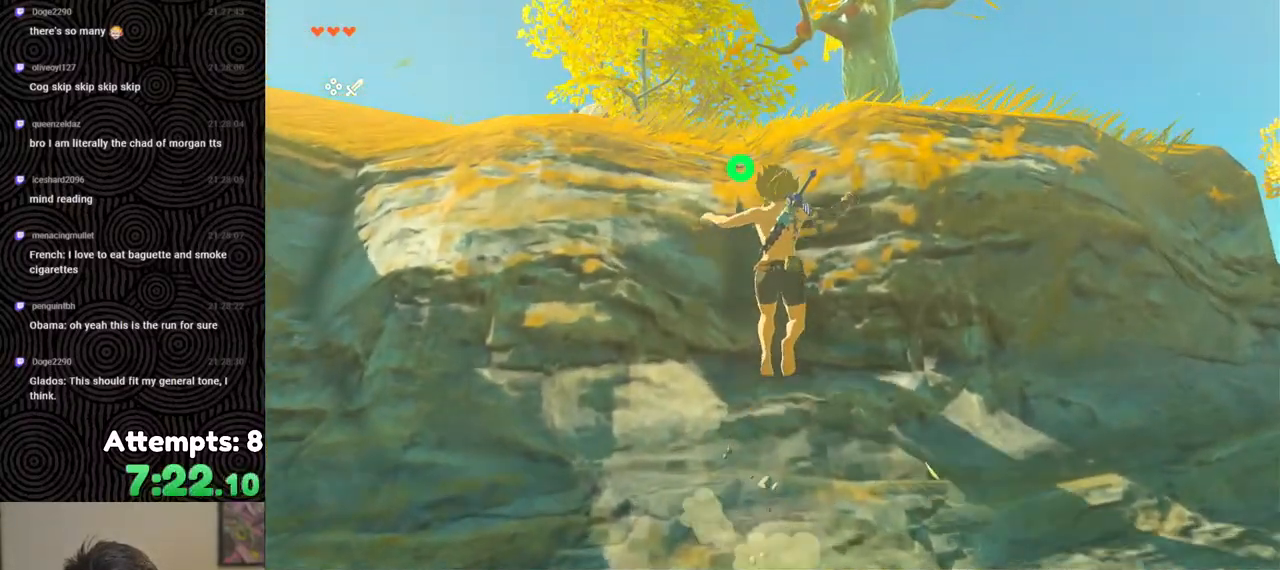
{"buttons": [], "left_stick": "up", "right_stick": "down", "events": [[83, "X", "up"], [150, "X", "down"], [267, "X", "up"]]}